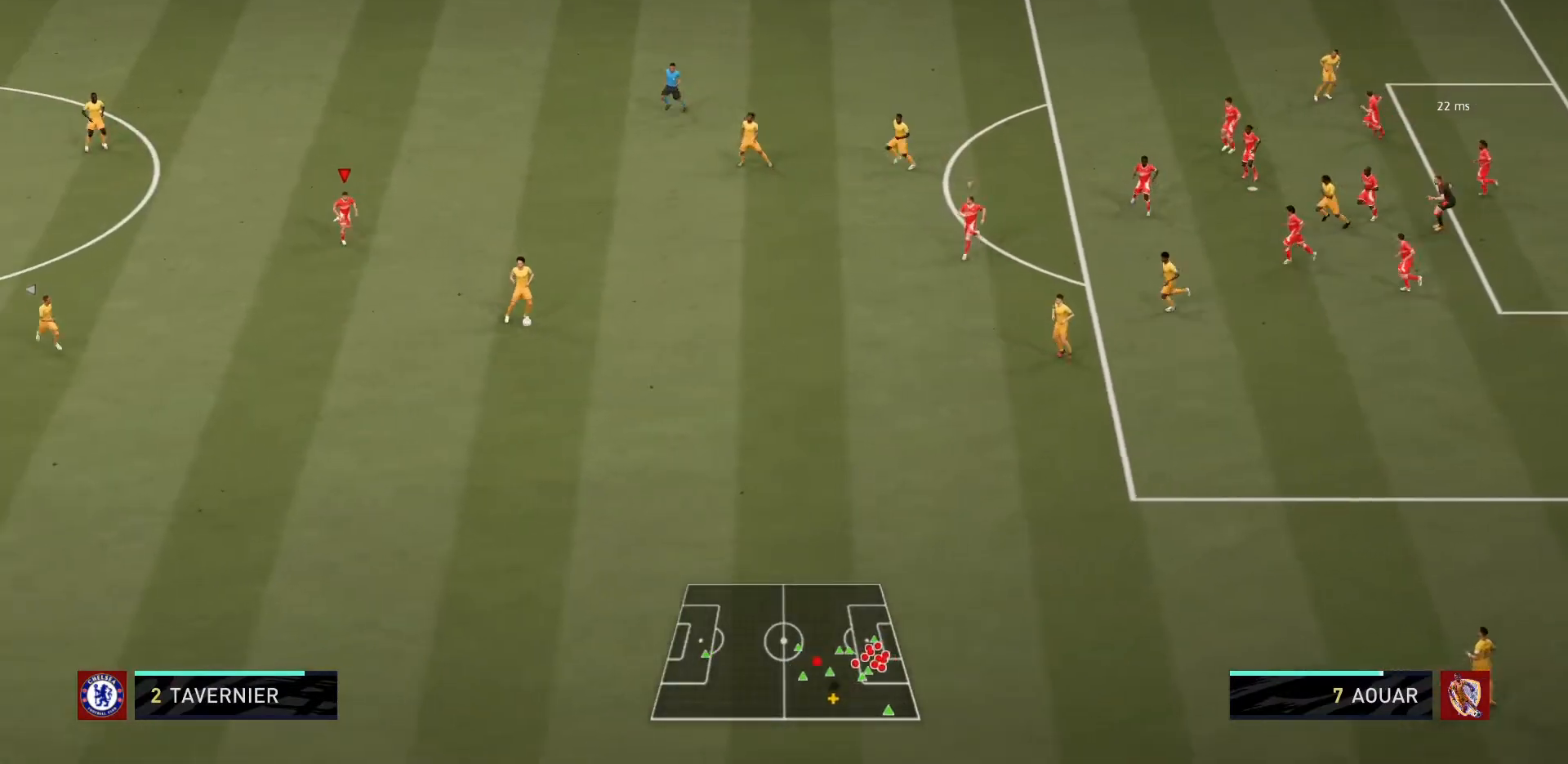
Gameplay with a controller (PlayStation layout); each line is a JSON object with the inputs held at the frame after it. "events" lists button and stick changes between this image and that frame as [ms after this image, input, new state], when the widget could be followed in between. Not read: L3 R3.
{"buttons": ["R1"], "left_stick": "down", "right_stick": "center", "events": [[300, "left_stick", "down-left"], [467, "left_stick", "down"]]}
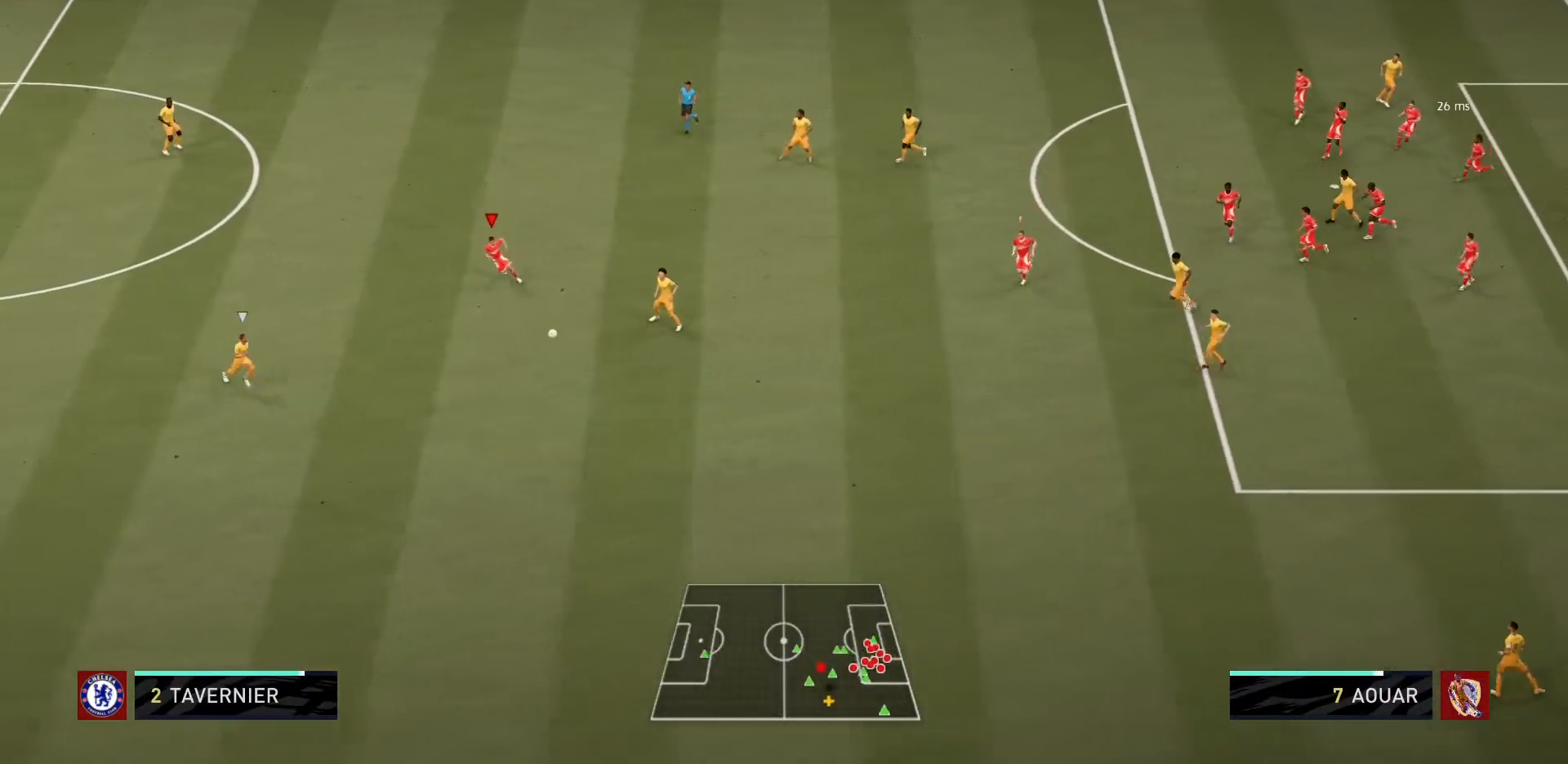
{"buttons": ["R1"], "left_stick": "down-right", "right_stick": "center", "events": [[134, "left_stick", "down-right"]]}
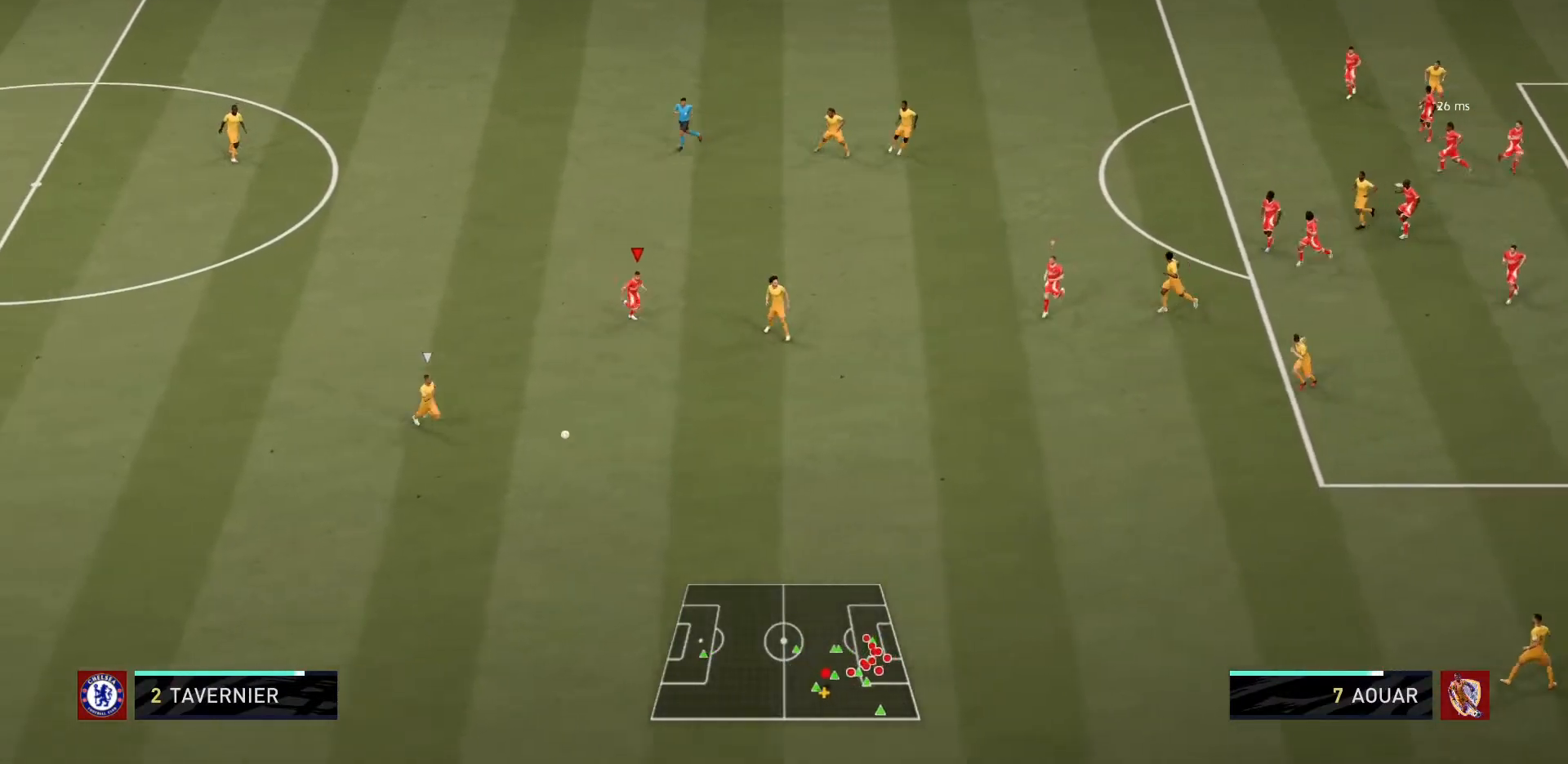
{"buttons": ["R1"], "left_stick": "down", "right_stick": "center", "events": [[500, "left_stick", "down"]]}
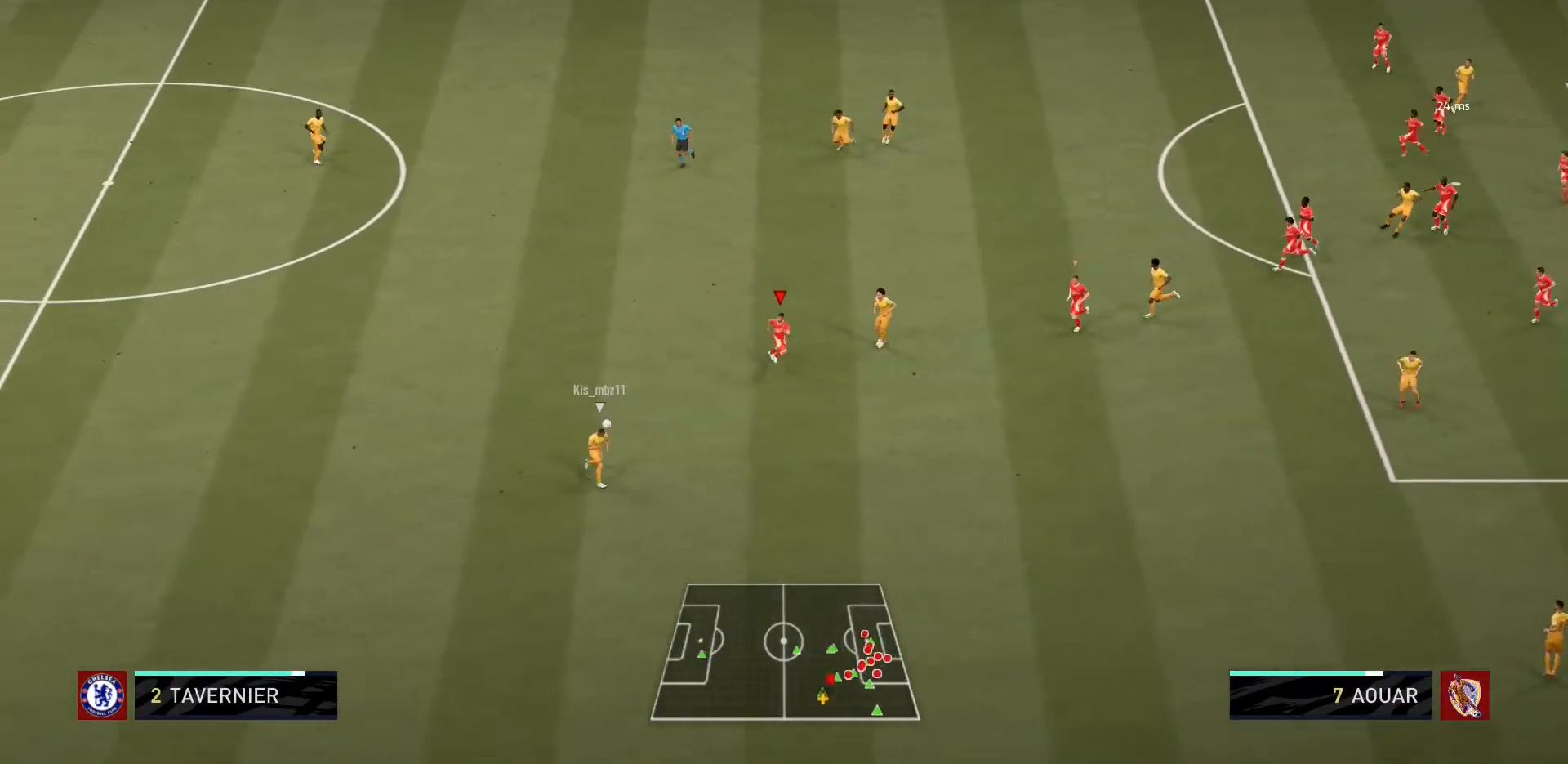
{"buttons": ["R1"], "left_stick": "down", "right_stick": "center", "events": []}
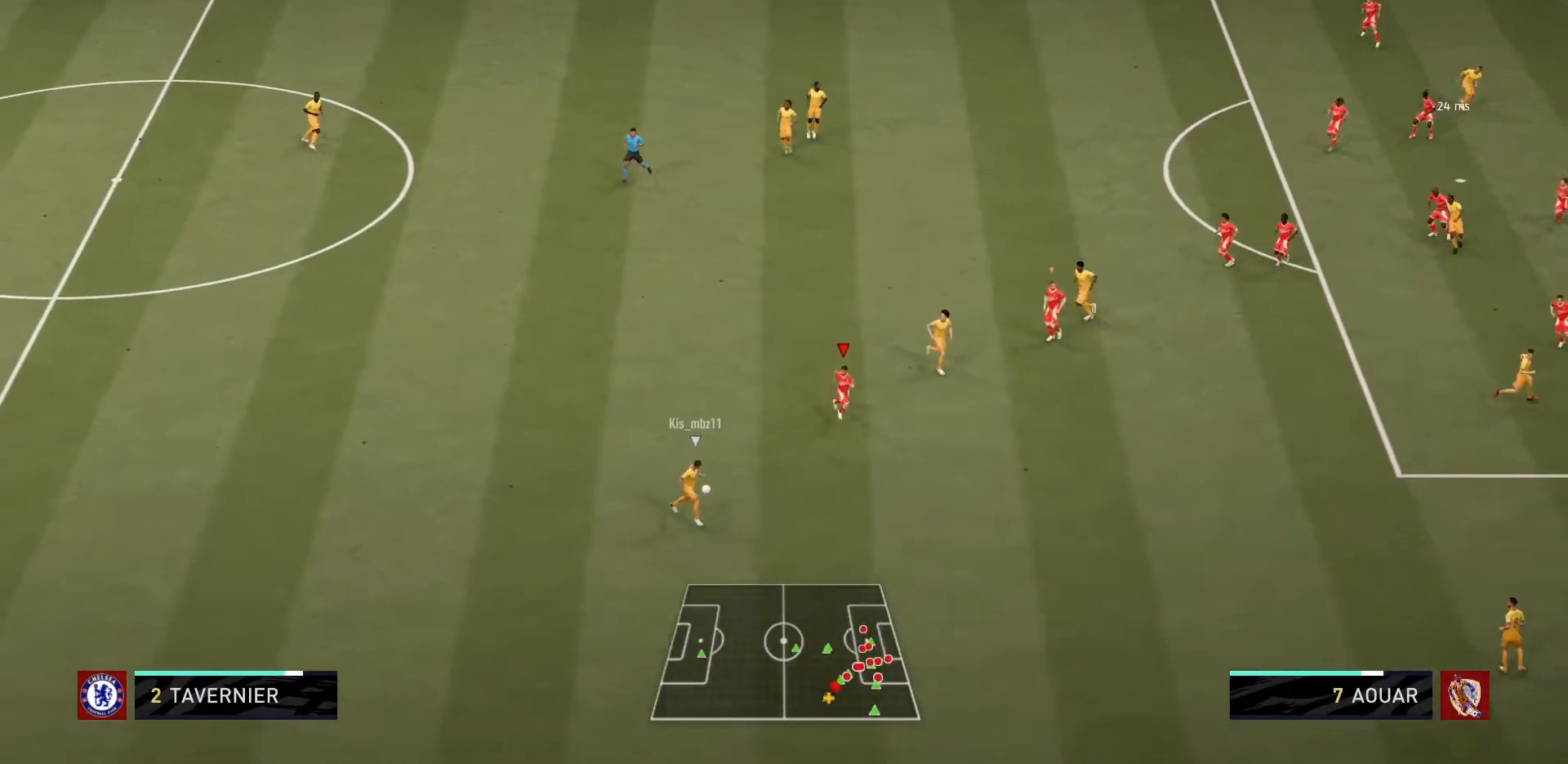
{"buttons": ["L2", "R1"], "left_stick": "down", "right_stick": "center", "events": [[167, "L2", "down"], [167, "left_stick", "down-left"], [367, "left_stick", "down"]]}
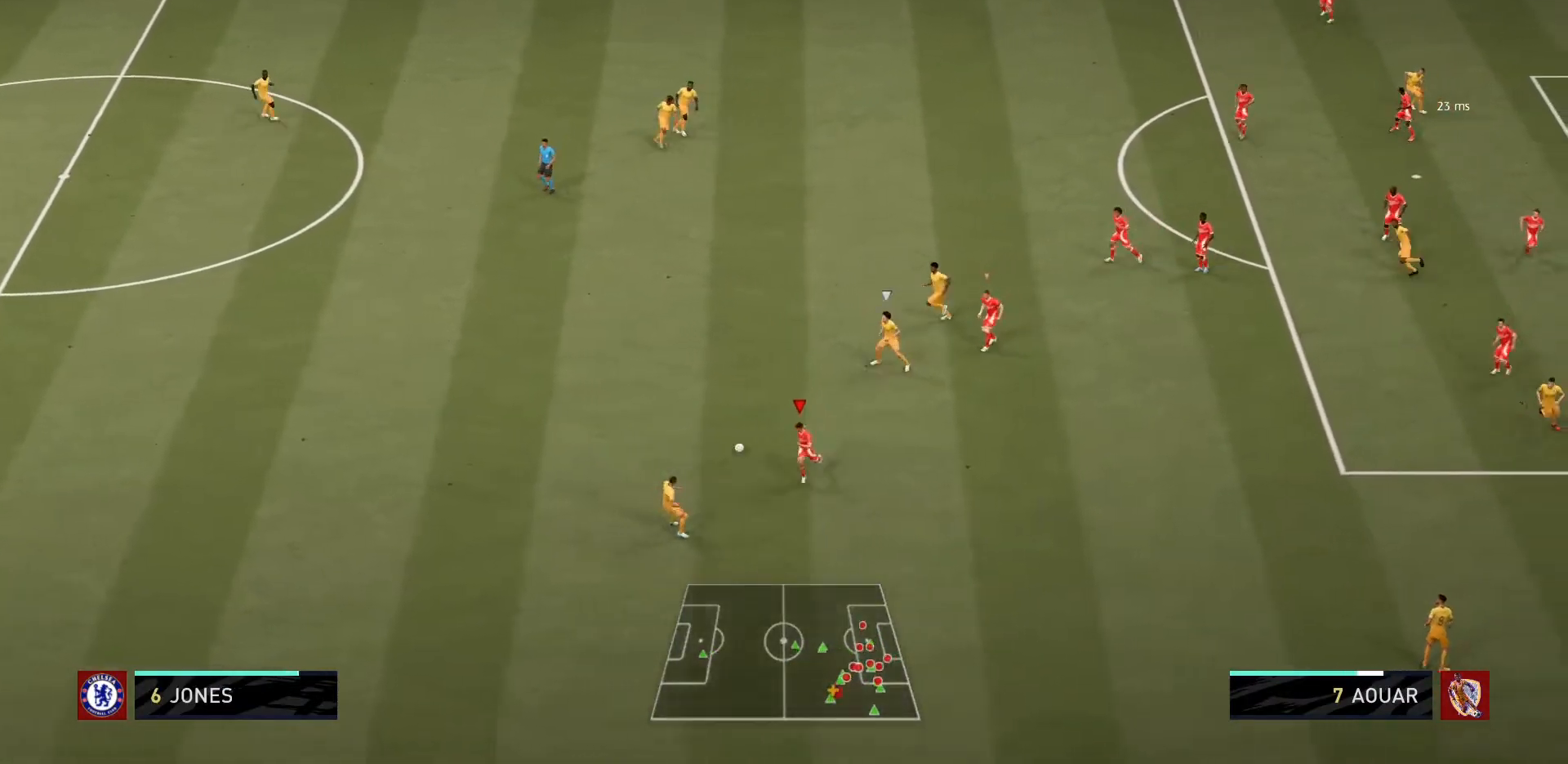
{"buttons": ["L1", "R1"], "left_stick": "up-left", "right_stick": "center", "events": [[67, "left_stick", "down-left"], [234, "left_stick", "up-left"], [434, "L2", "up"], [467, "L1", "down"]]}
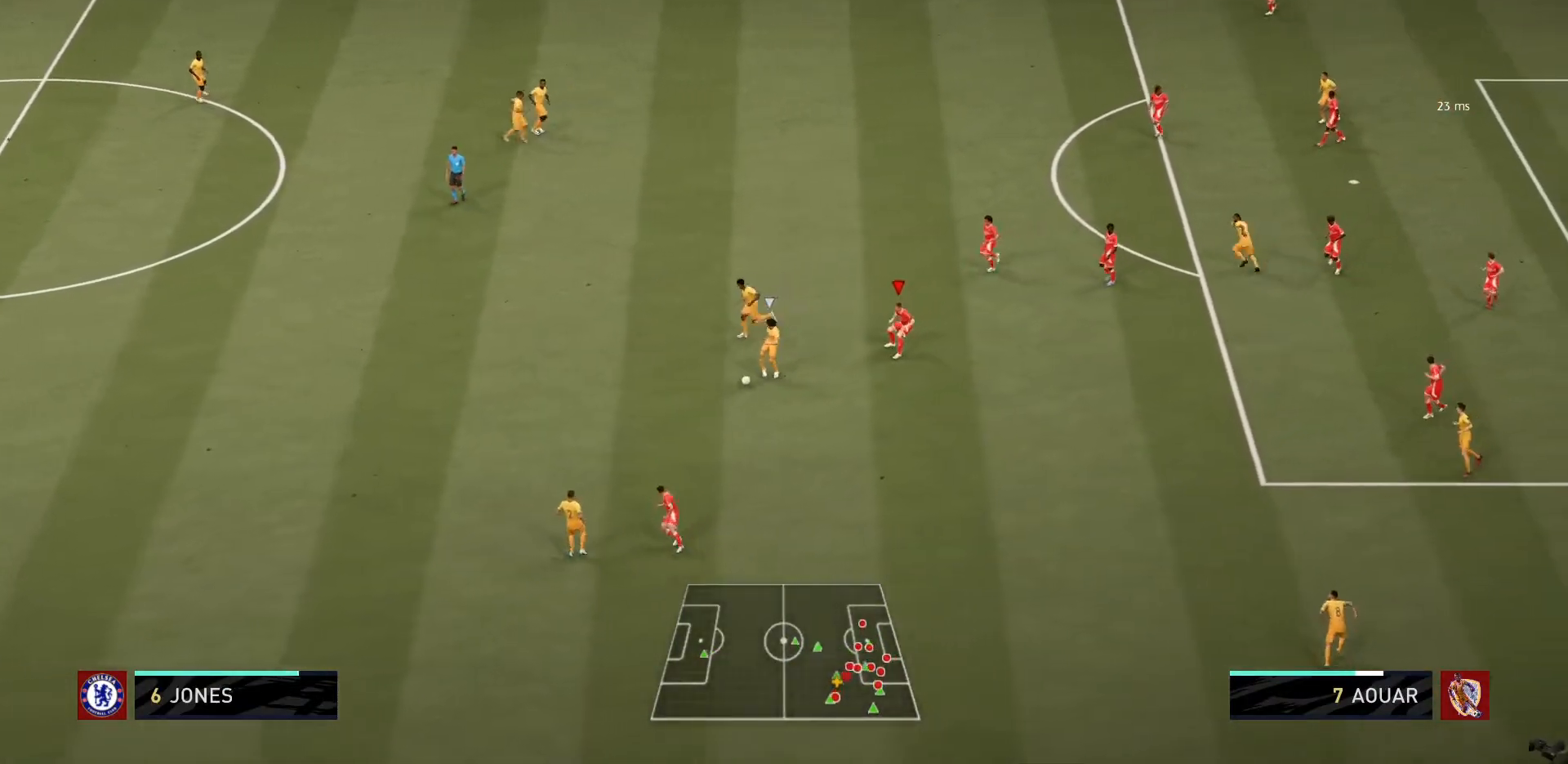
{"buttons": ["L2", "R1"], "left_stick": "up-left", "right_stick": "center", "events": [[100, "L1", "up"], [200, "L2", "down"]]}
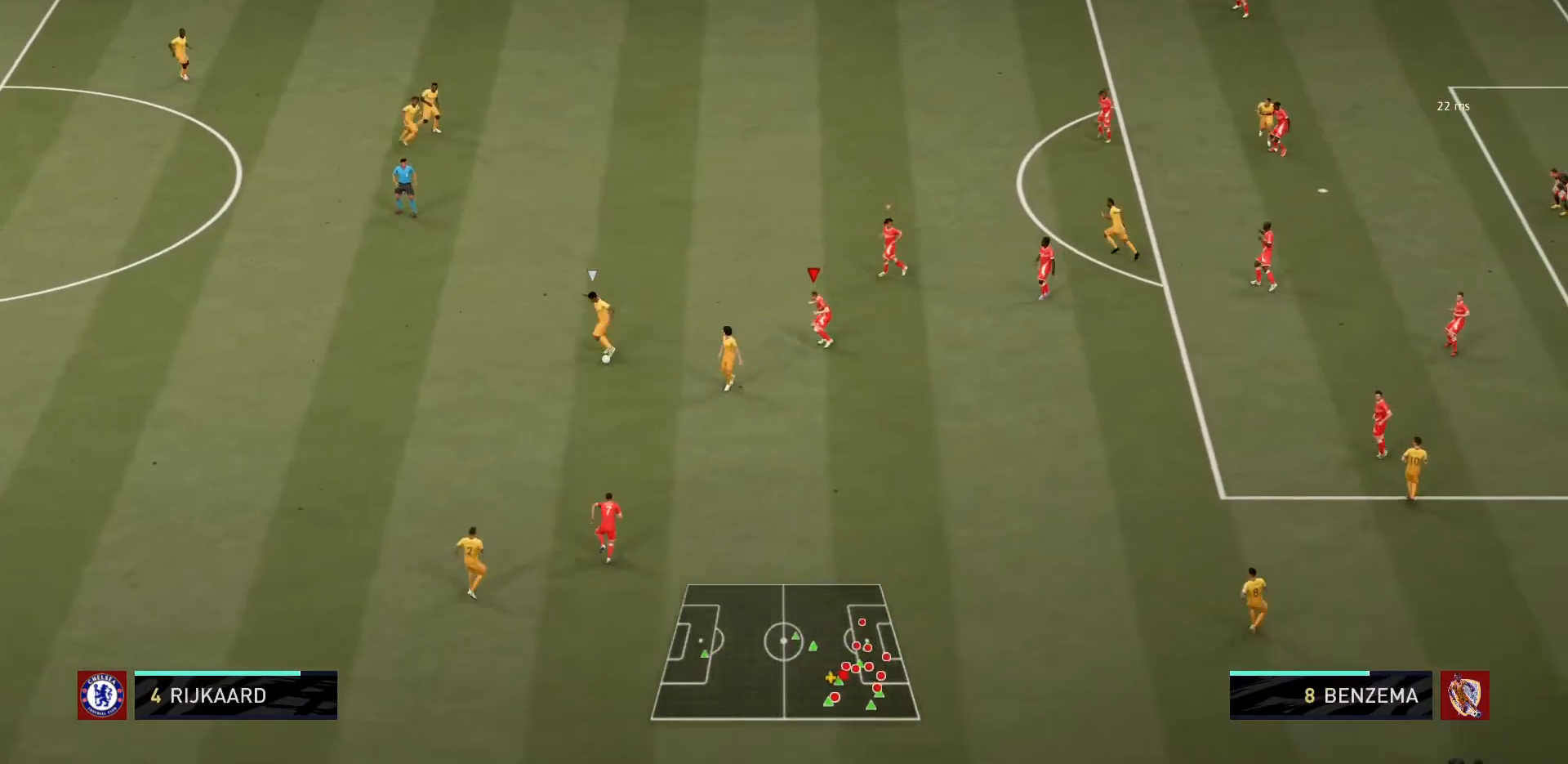
{"buttons": ["L2", "R1"], "left_stick": "up-left", "right_stick": "center", "events": []}
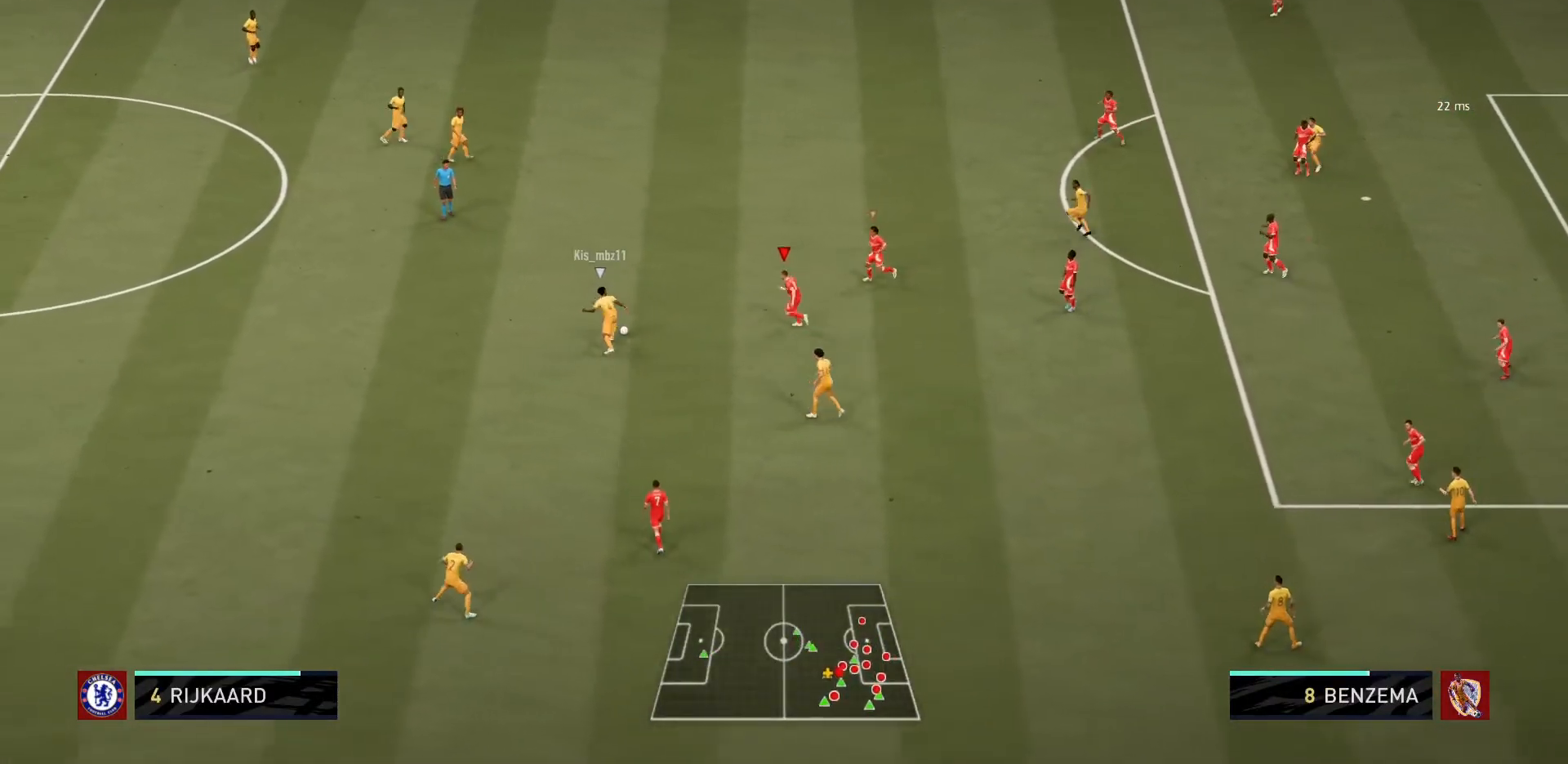
{"buttons": ["L2", "R1"], "left_stick": "down-right", "right_stick": "center", "events": [[67, "left_stick", "left"], [367, "left_stick", "down"], [434, "left_stick", "down-right"]]}
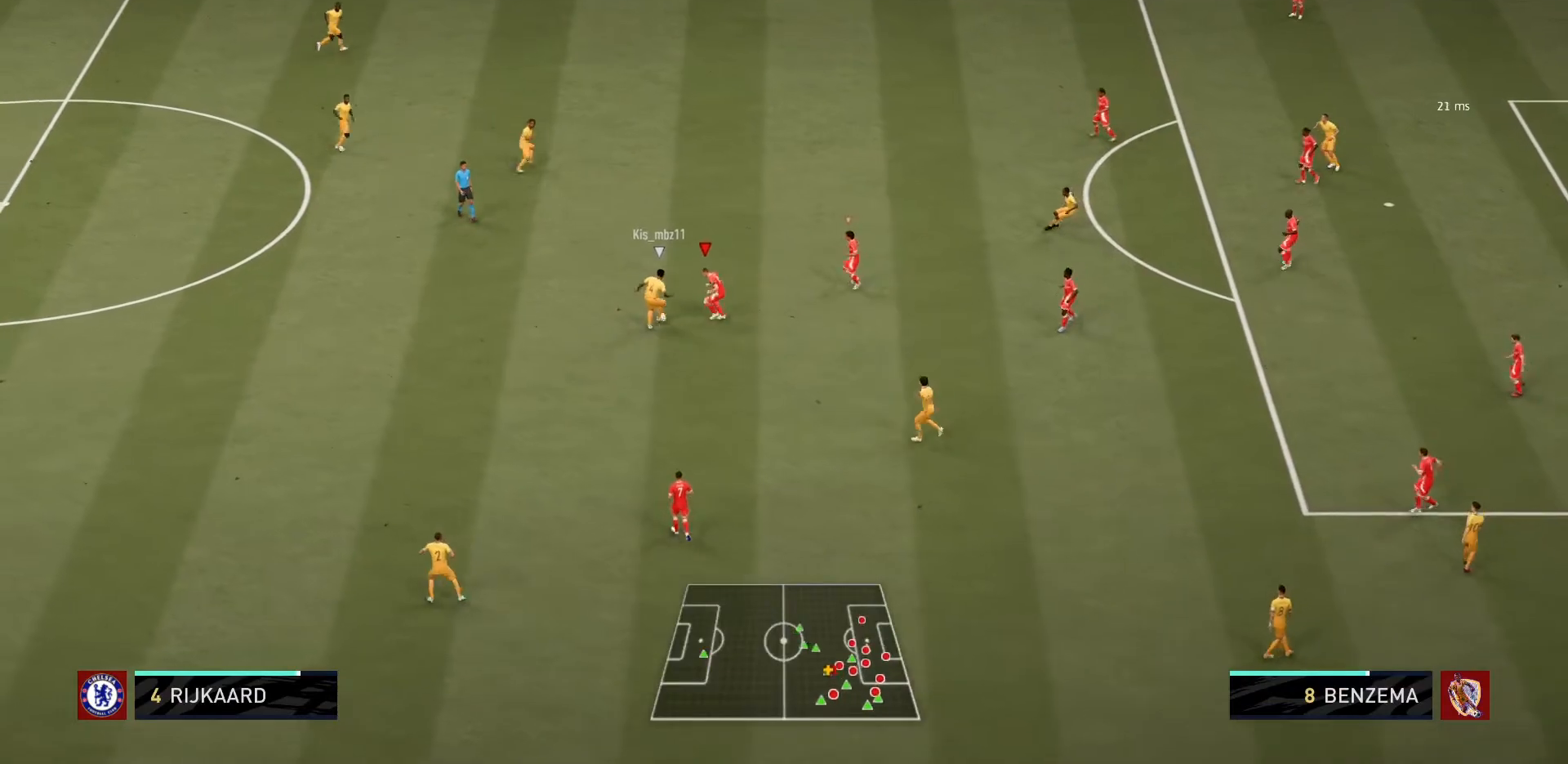
{"buttons": ["L2", "R1"], "left_stick": "up-right", "right_stick": "center", "events": [[134, "left_stick", "right"], [334, "left_stick", "up-right"]]}
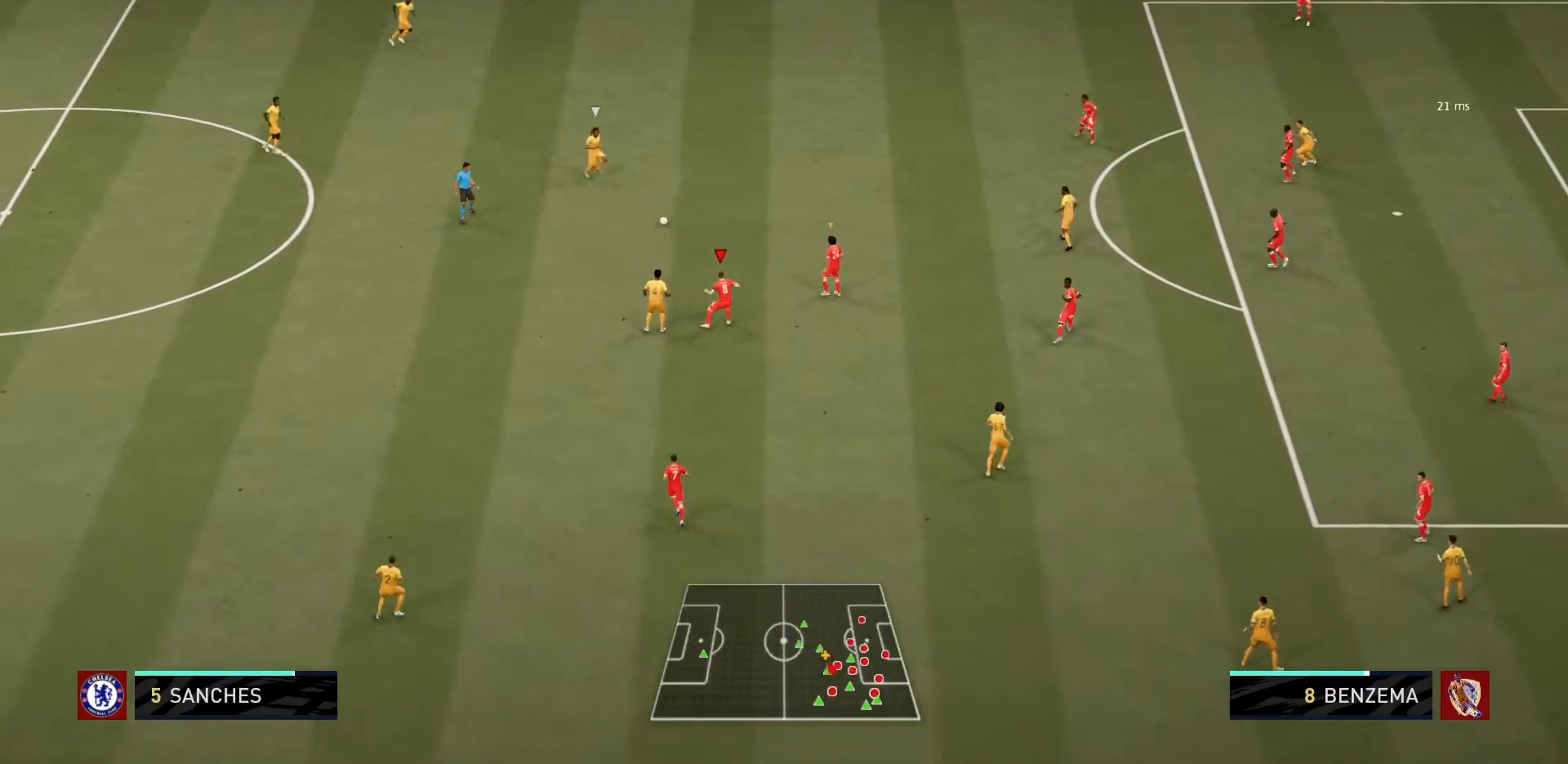
{"buttons": ["R1"], "left_stick": "up-right", "right_stick": "center", "events": [[133, "L2", "up"], [334, "L1", "down"], [467, "L1", "up"]]}